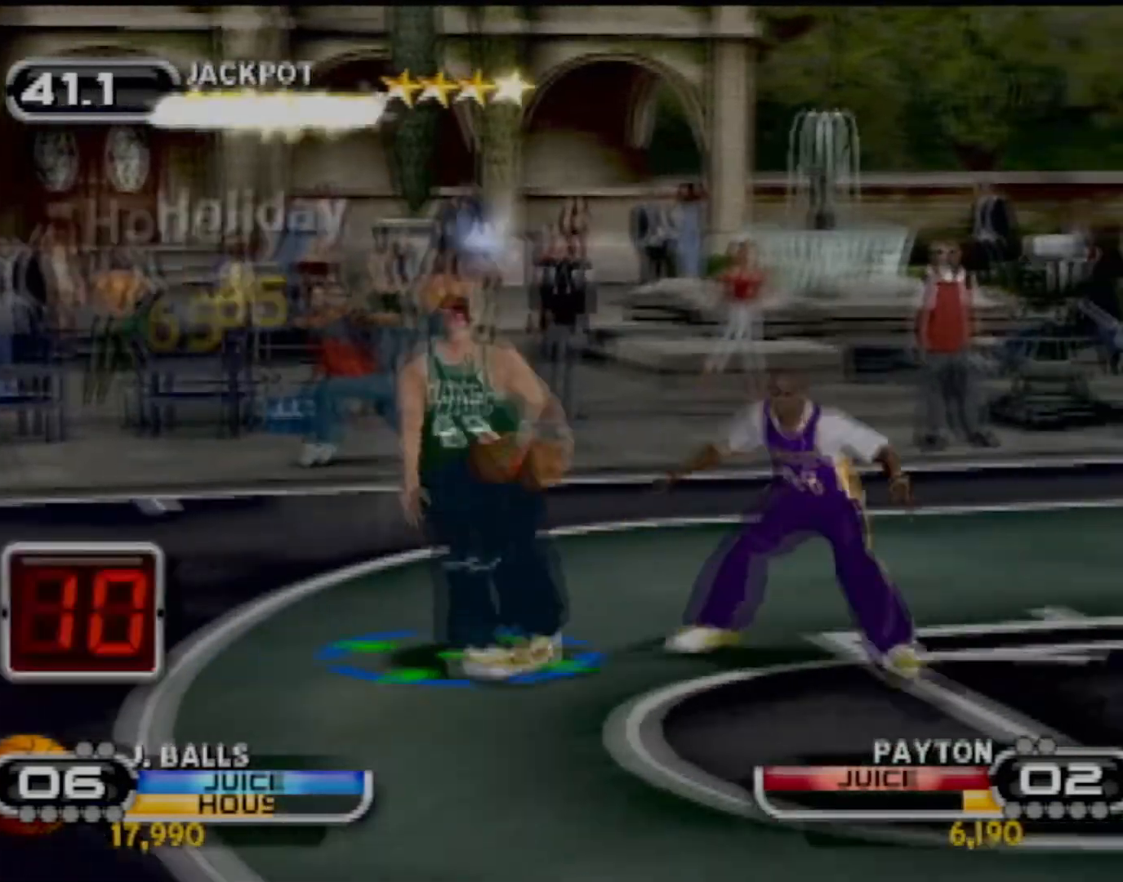
Gameplay with a controller (PlayStation layout); each line is a JSON object with the inputs held at the frame after it. "events" lists button and stick changes between this image and that frame as [ms after this image, input, new state], when the widget could be followed in between. Not read: L1 L3 R3 right_stick.
{"buttons": [], "left_stick": "down-left", "events": [[34, "left_stick", "down-right"], [134, "left_stick", "down"], [434, "left_stick", "down-left"]]}
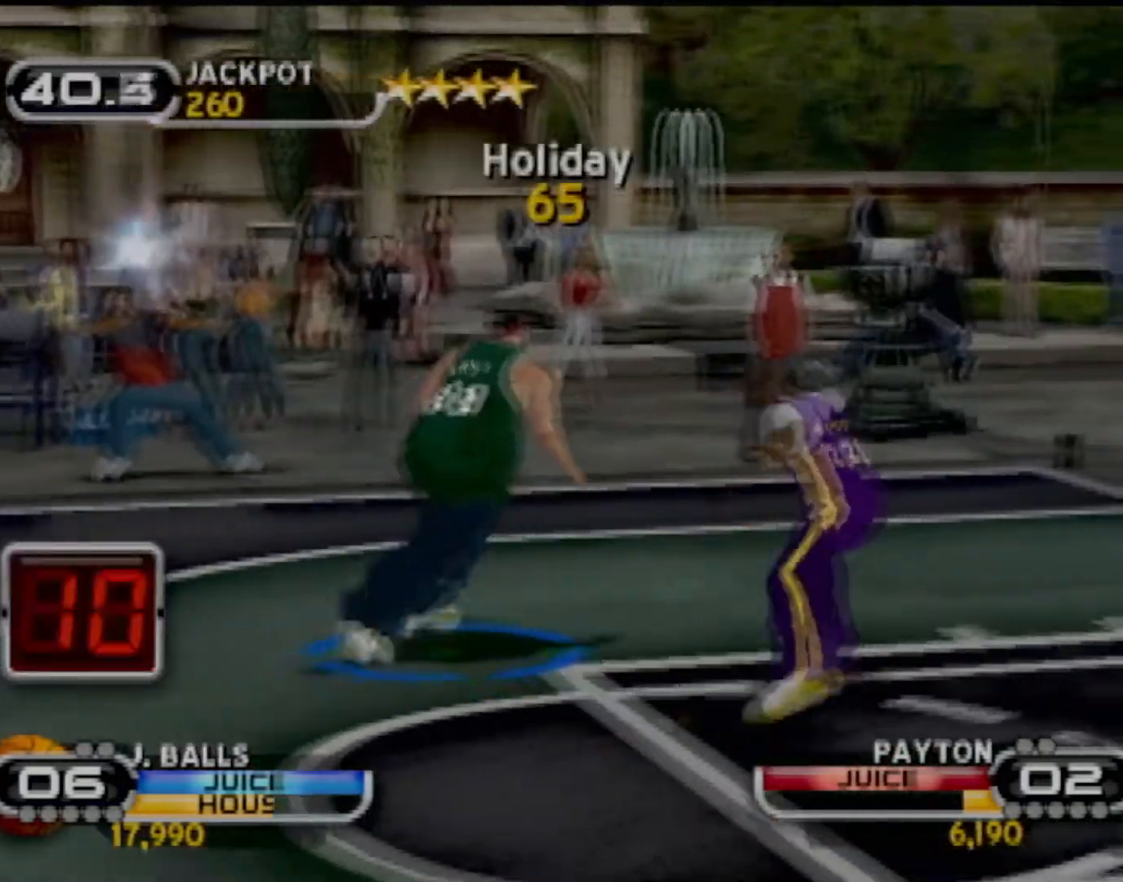
{"buttons": [], "left_stick": "center", "events": [[33, "R2", "down"], [133, "SQUARE", "down"], [167, "R2", "up"], [167, "left_stick", "down"], [267, "left_stick", "down-right"], [300, "SQUARE", "up"], [334, "SQUARE", "down"], [500, "SQUARE", "up"], [500, "left_stick", "center"]]}
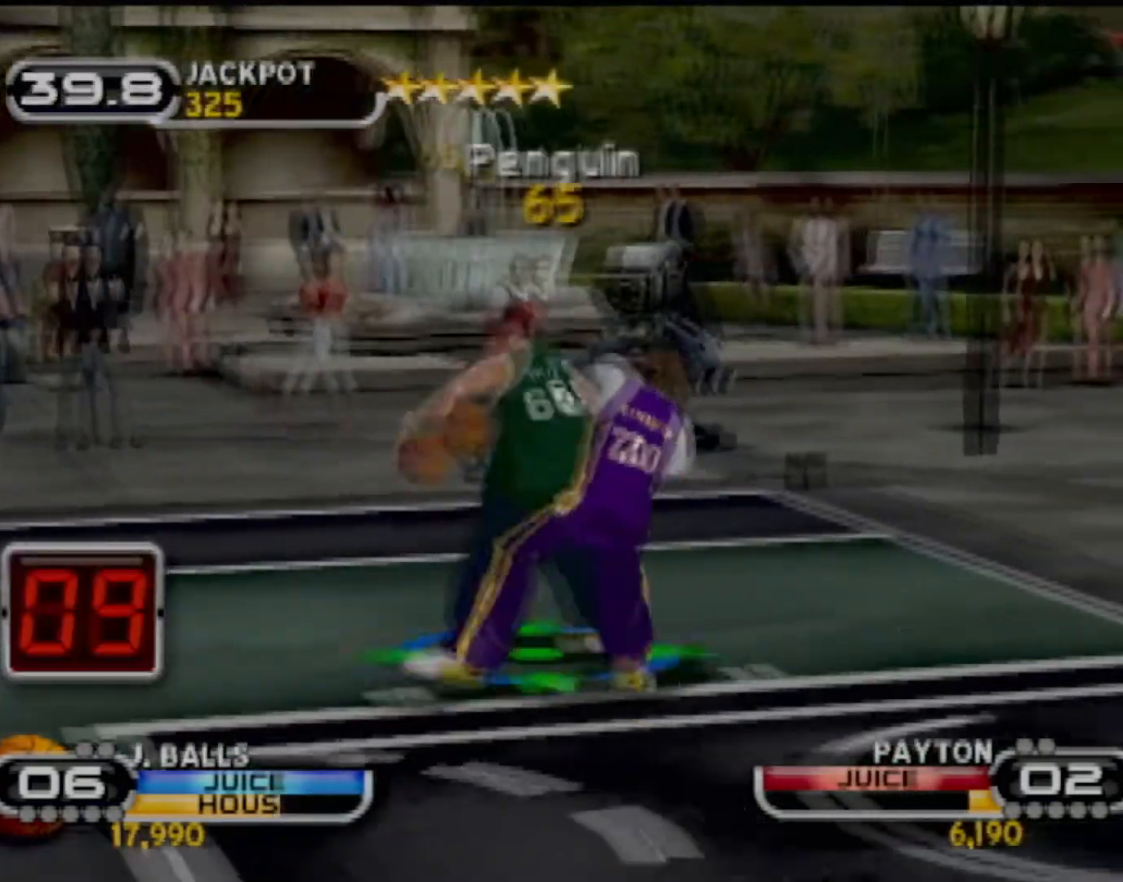
{"buttons": ["SQUARE"], "left_stick": "down-right", "events": [[34, "R2", "down"], [100, "R2", "up"], [201, "left_stick", "down"], [234, "SQUARE", "down"], [334, "left_stick", "down-right"], [367, "SQUARE", "up"], [468, "SQUARE", "down"]]}
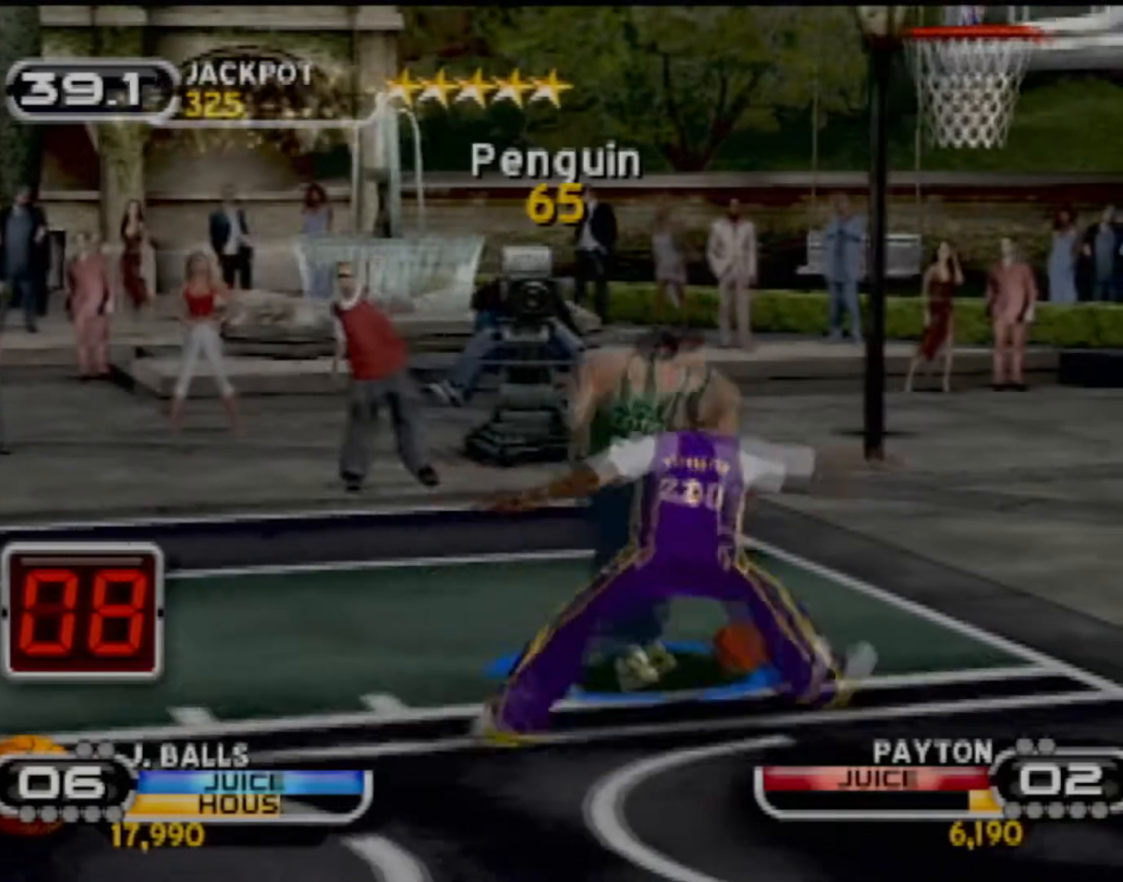
{"buttons": ["SQUARE"], "left_stick": "right", "events": [[33, "left_stick", "down"], [67, "SQUARE", "up"], [133, "SQUARE", "down"], [233, "SQUARE", "up"], [267, "left_stick", "down-right"], [334, "SQUARE", "down"], [367, "left_stick", "right"], [434, "SQUARE", "up"], [500, "SQUARE", "down"]]}
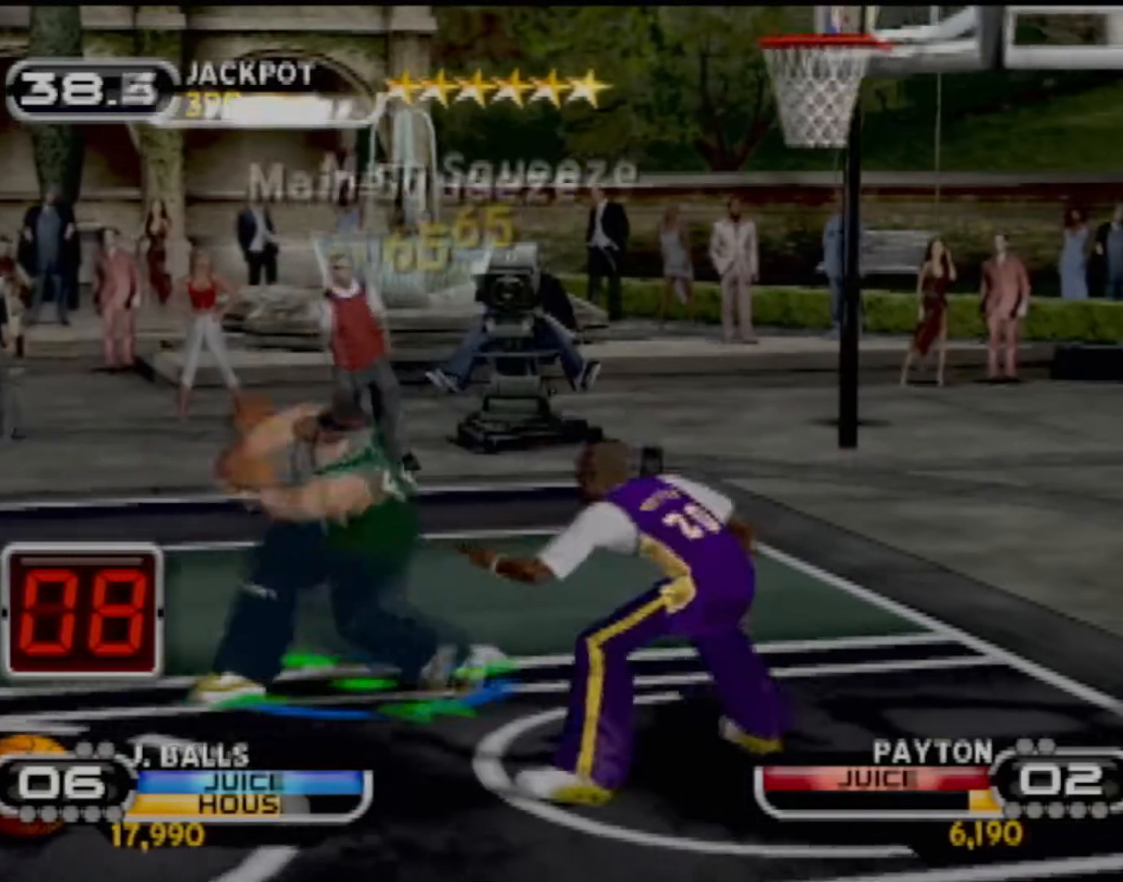
{"buttons": ["R2"], "left_stick": "left", "events": [[34, "left_stick", "down-right"], [134, "SQUARE", "up"], [167, "left_stick", "up-right"], [267, "left_stick", "up-left"], [334, "left_stick", "left"], [468, "R2", "down"]]}
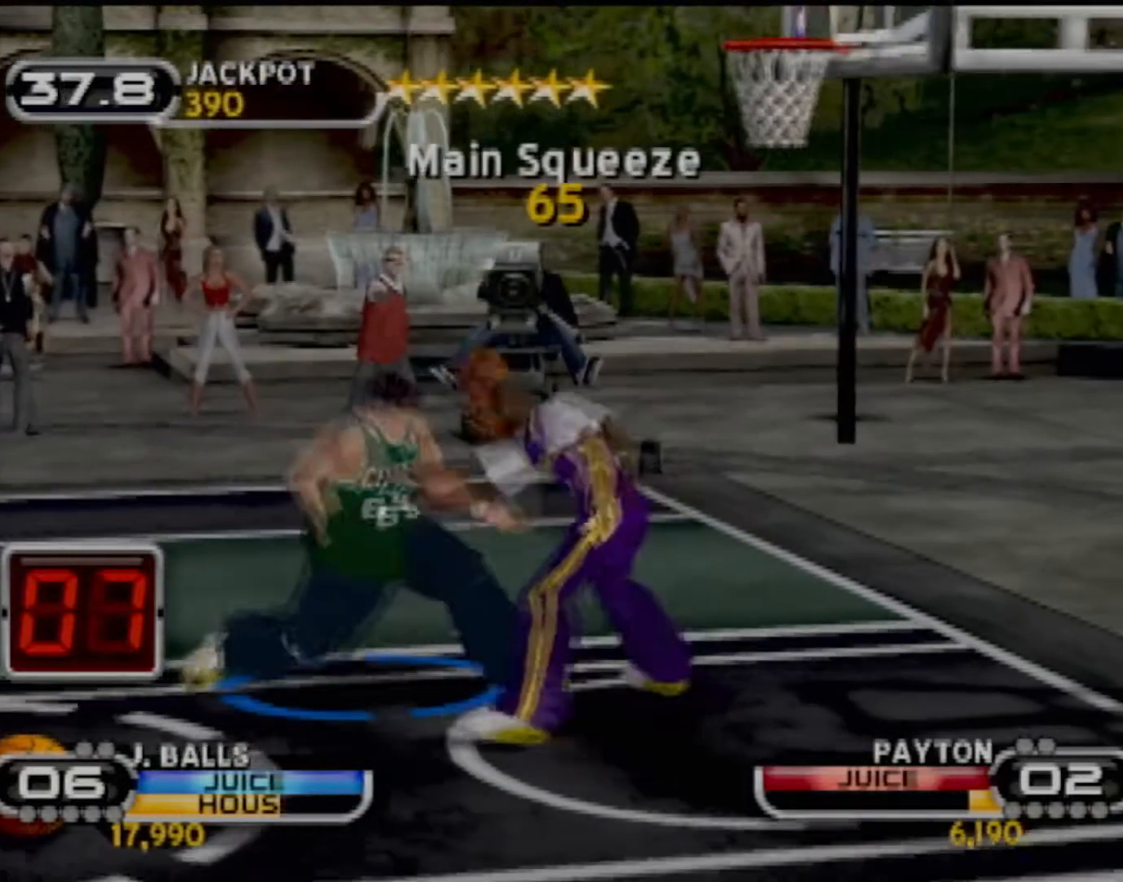
{"buttons": ["R2"], "left_stick": "left", "events": []}
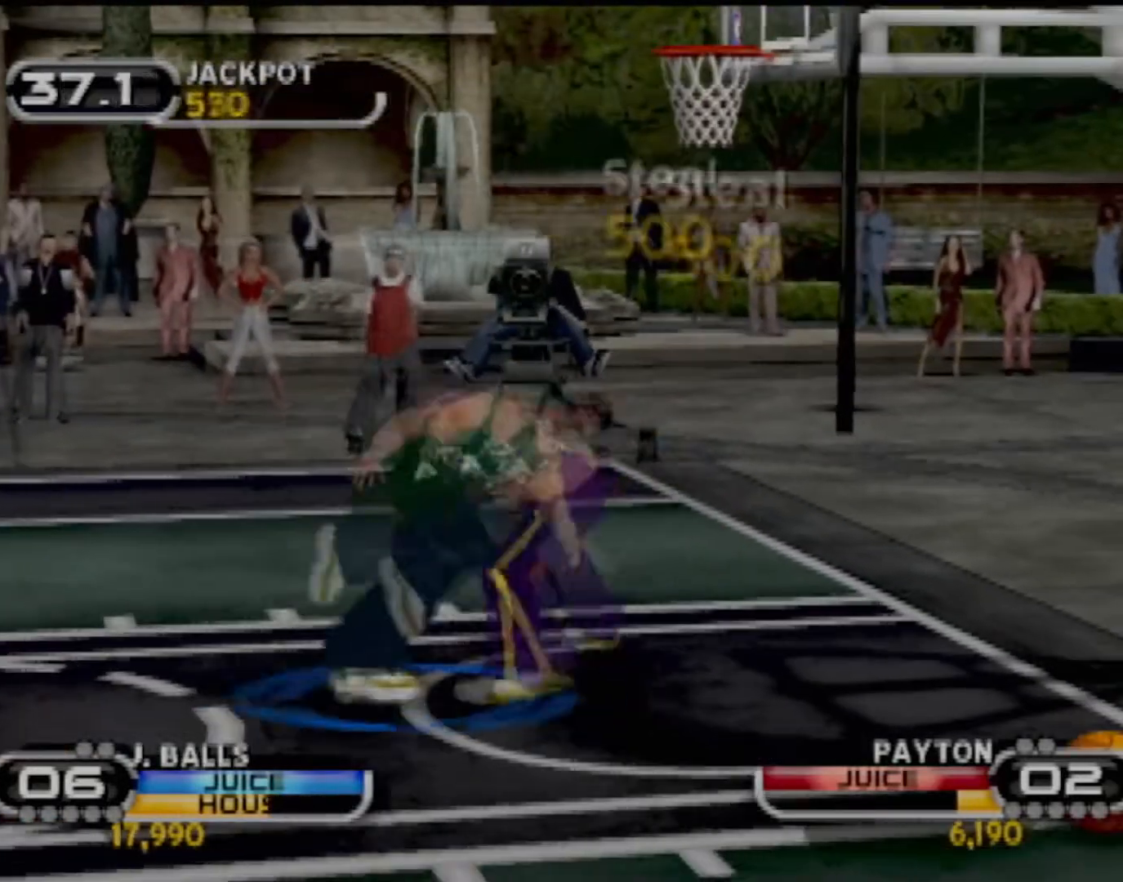
{"buttons": ["CIRCLE"], "left_stick": "left", "events": [[468, "R2", "up"], [501, "CIRCLE", "down"]]}
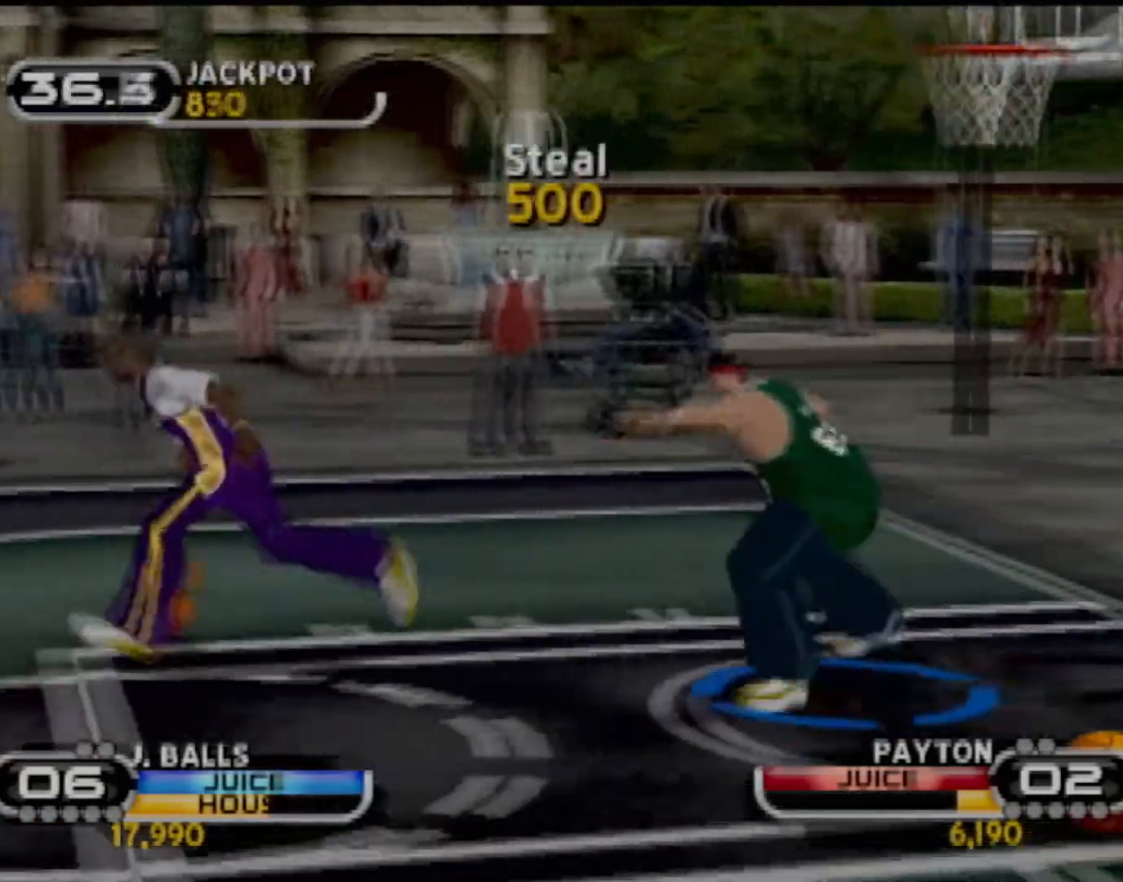
{"buttons": ["R2"], "left_stick": "right", "events": [[133, "CIRCLE", "up"], [133, "left_stick", "up"], [200, "CIRCLE", "down"], [233, "left_stick", "up-right"], [300, "CIRCLE", "up"], [334, "left_stick", "right"], [467, "R2", "down"]]}
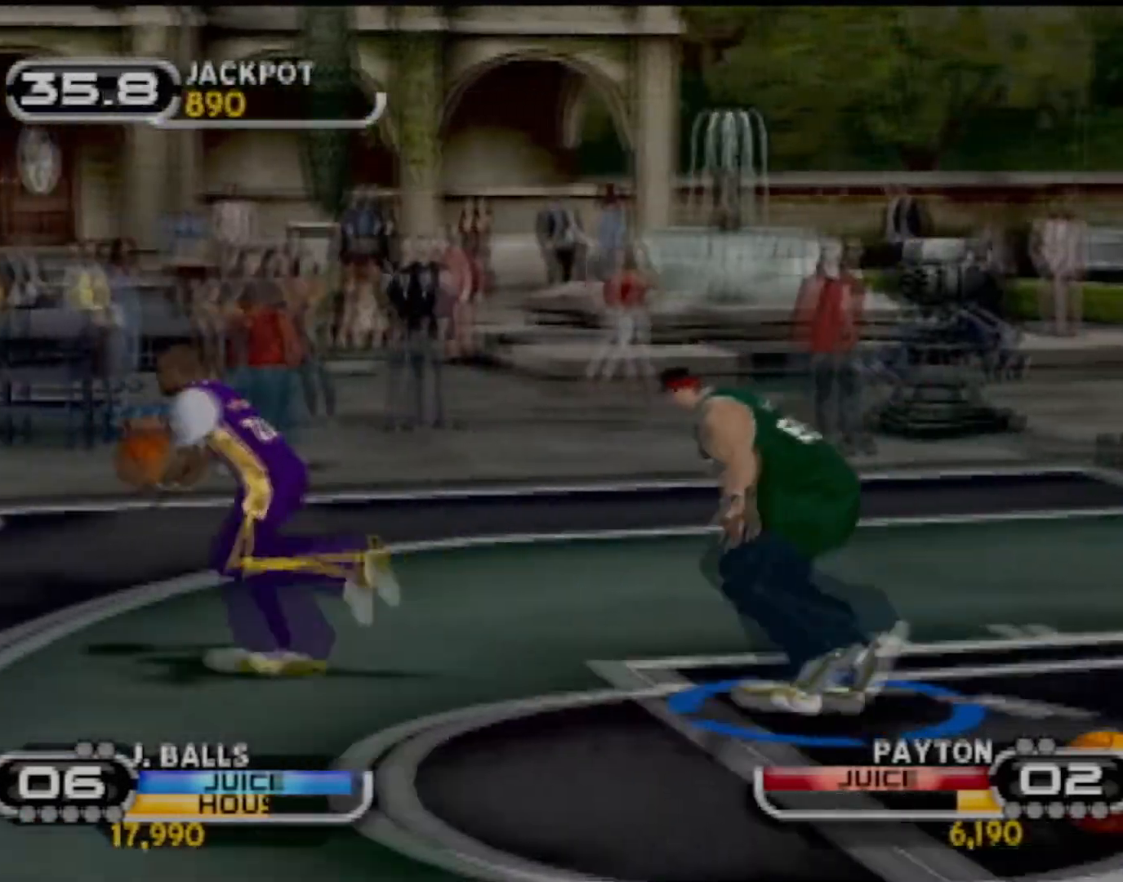
{"buttons": ["R2"], "left_stick": "right", "events": []}
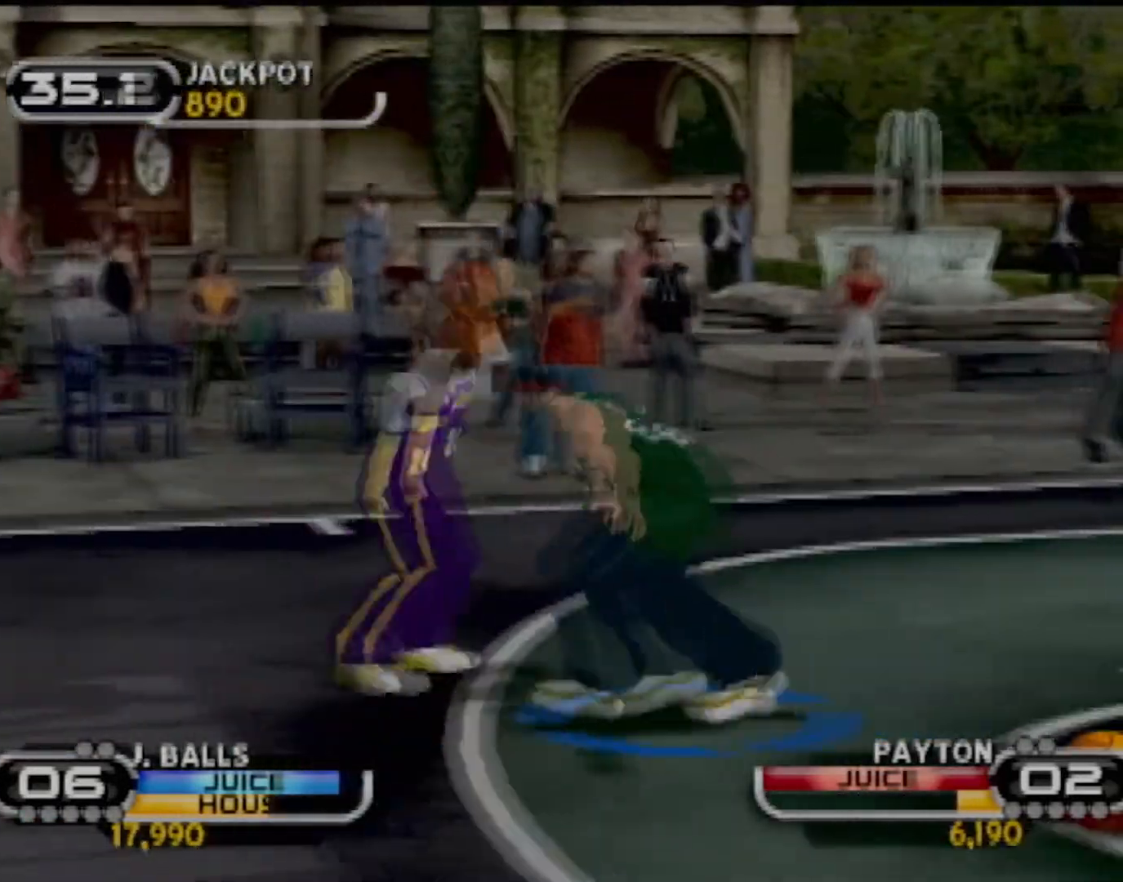
{"buttons": [], "left_stick": "center", "events": [[201, "R2", "up"], [334, "left_stick", "center"]]}
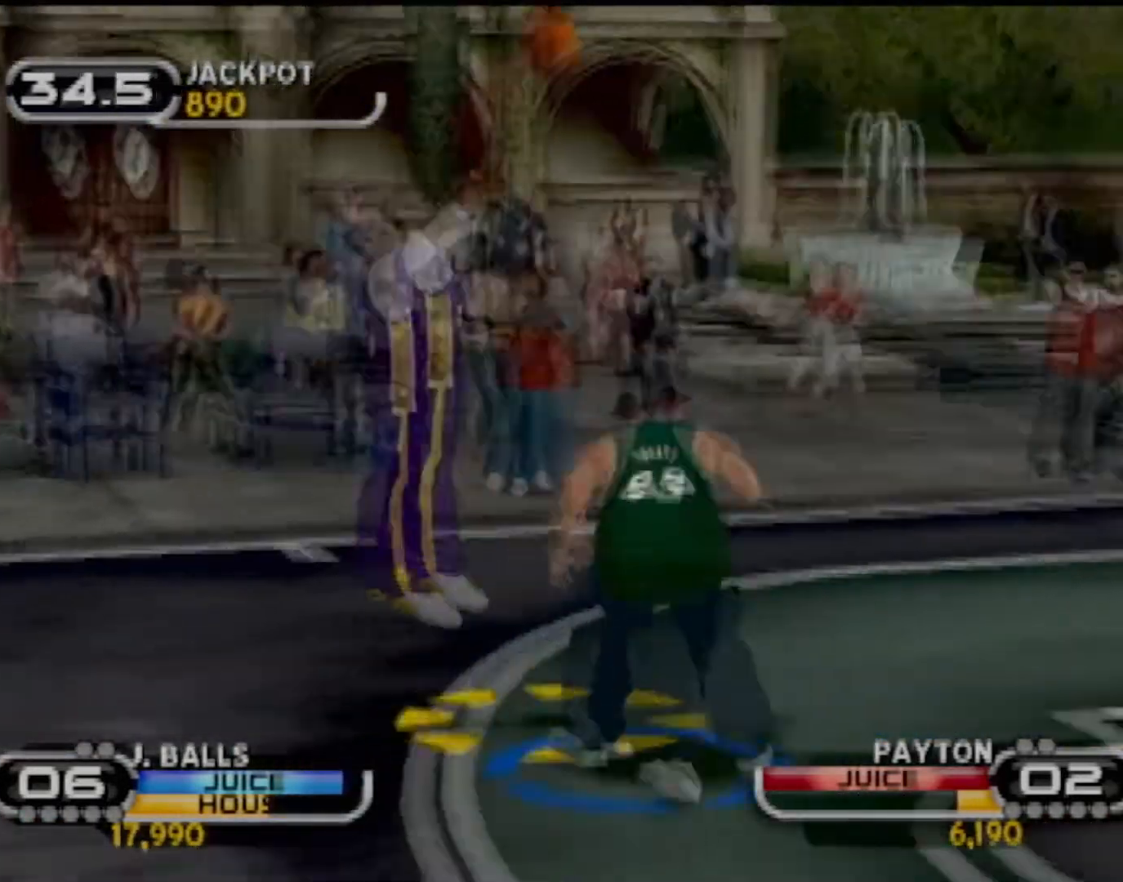
{"buttons": [], "left_stick": "center", "events": []}
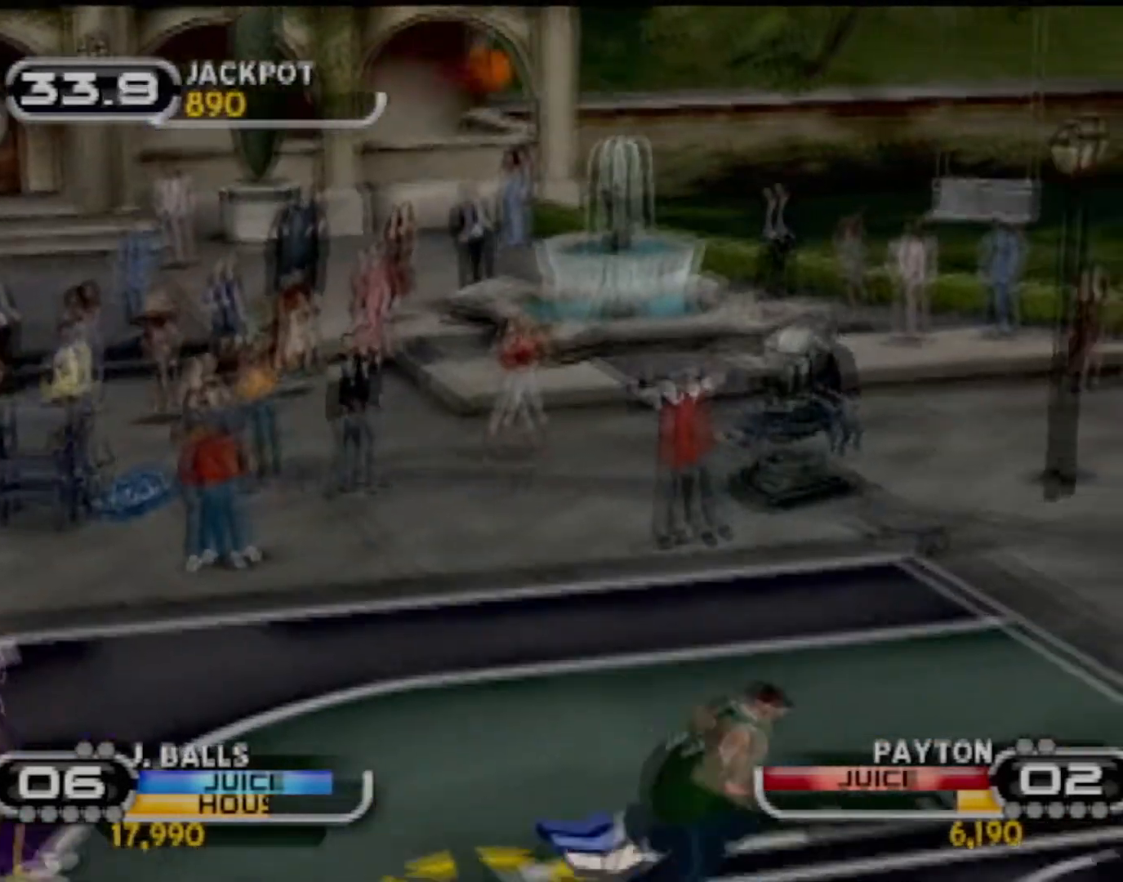
{"buttons": [], "left_stick": "center", "events": []}
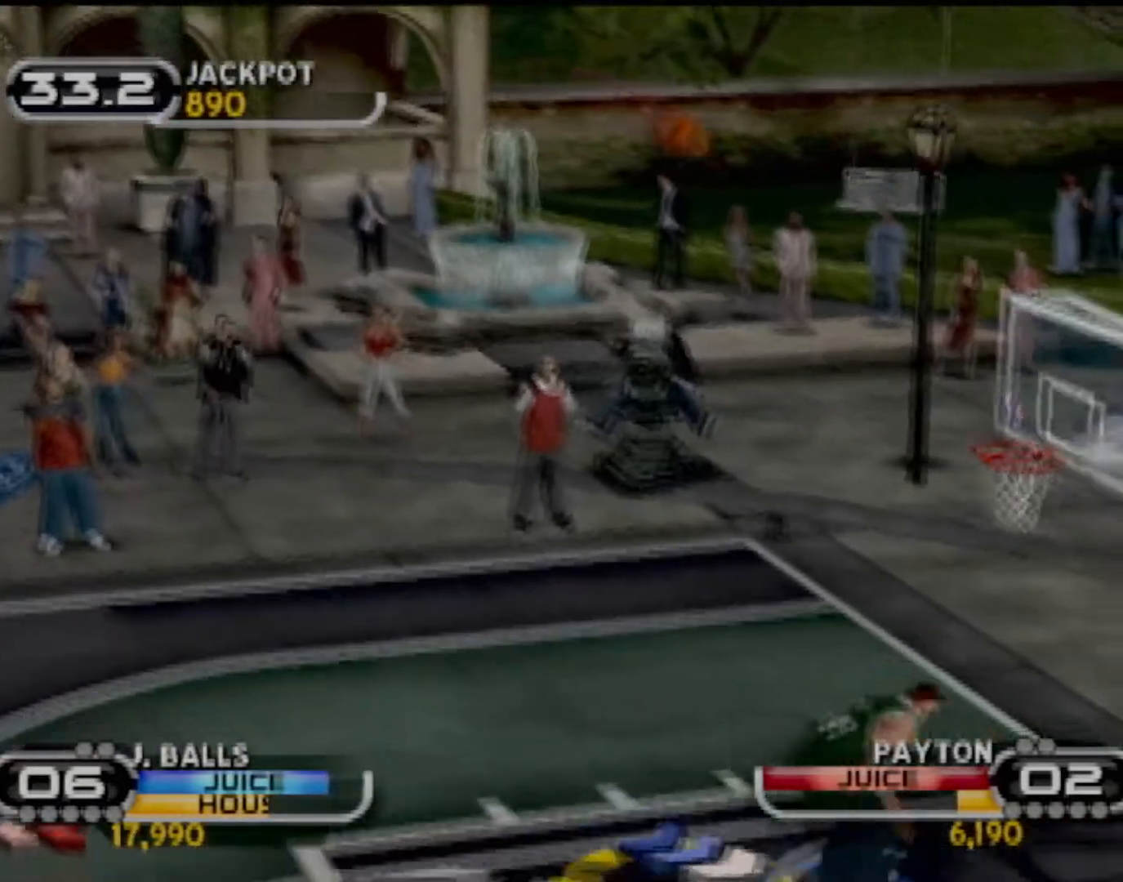
{"buttons": [], "left_stick": "down-left", "events": [[100, "R2", "down"], [100, "left_stick", "down-left"], [267, "R2", "up"]]}
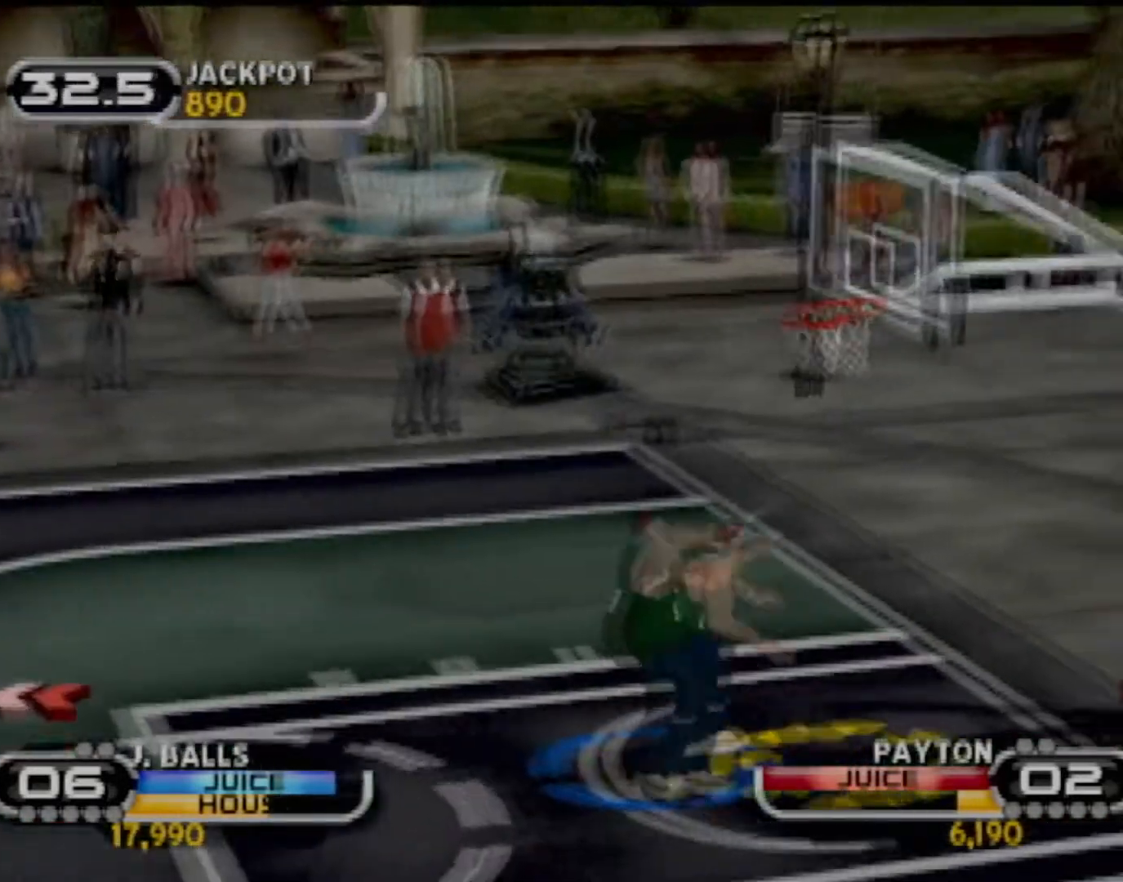
{"buttons": ["R2"], "left_stick": "down", "events": [[100, "left_stick", "down"], [266, "R2", "down"]]}
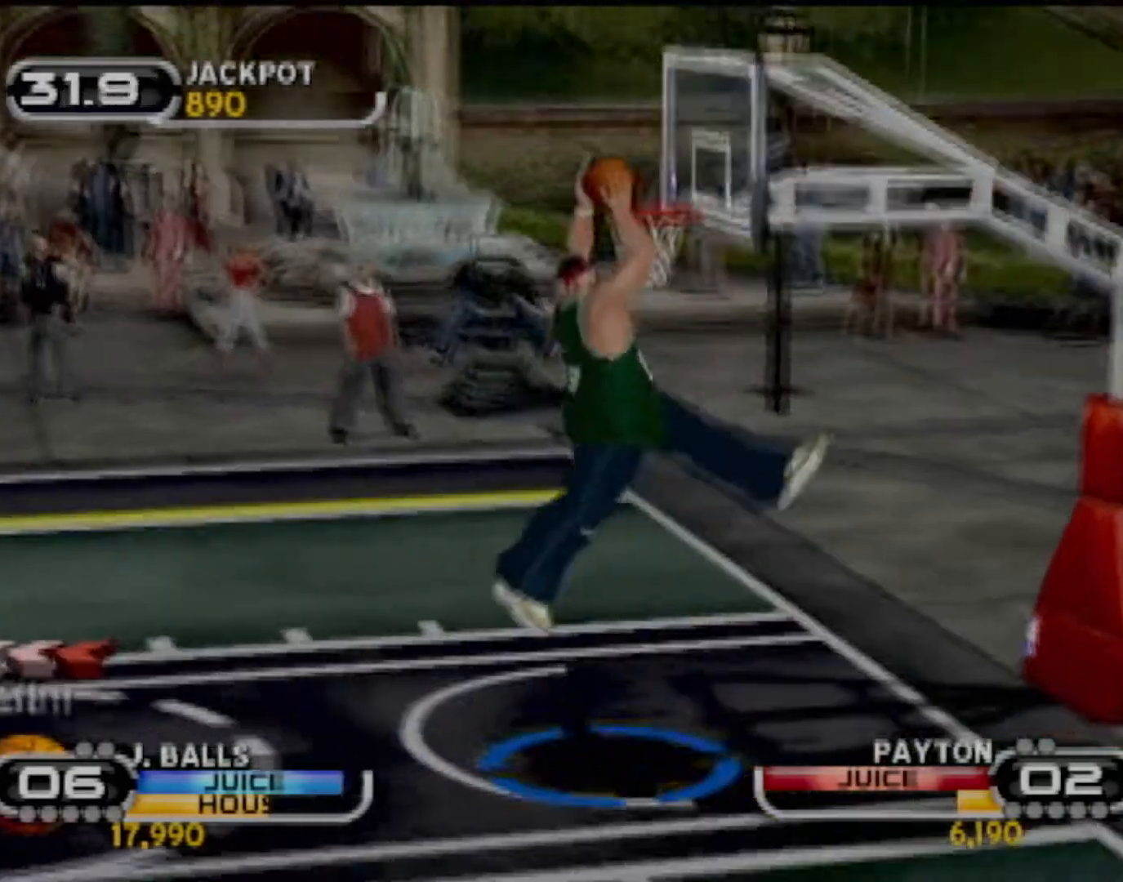
{"buttons": [], "left_stick": "up", "events": [[400, "R2", "up"], [434, "left_stick", "up"]]}
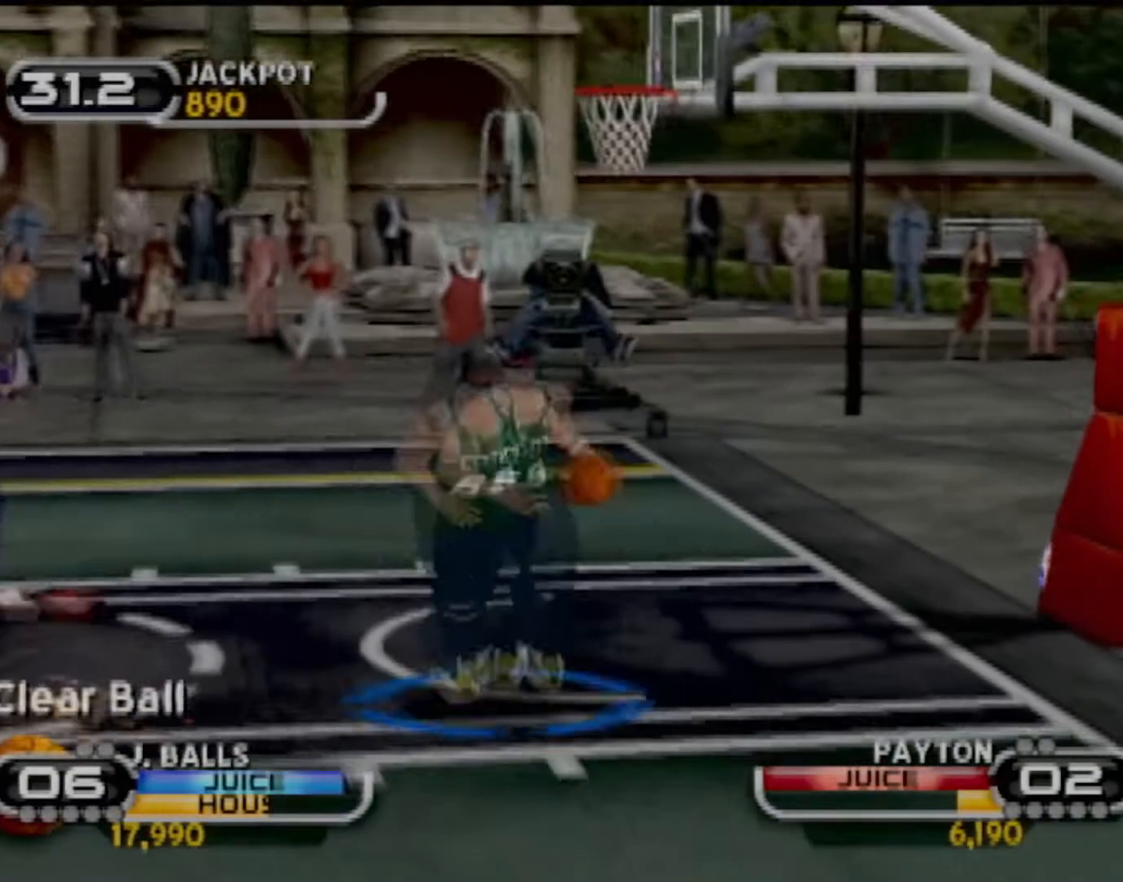
{"buttons": ["SQUARE"], "left_stick": "up", "events": [[266, "SQUARE", "down"], [400, "SQUARE", "up"], [467, "SQUARE", "down"]]}
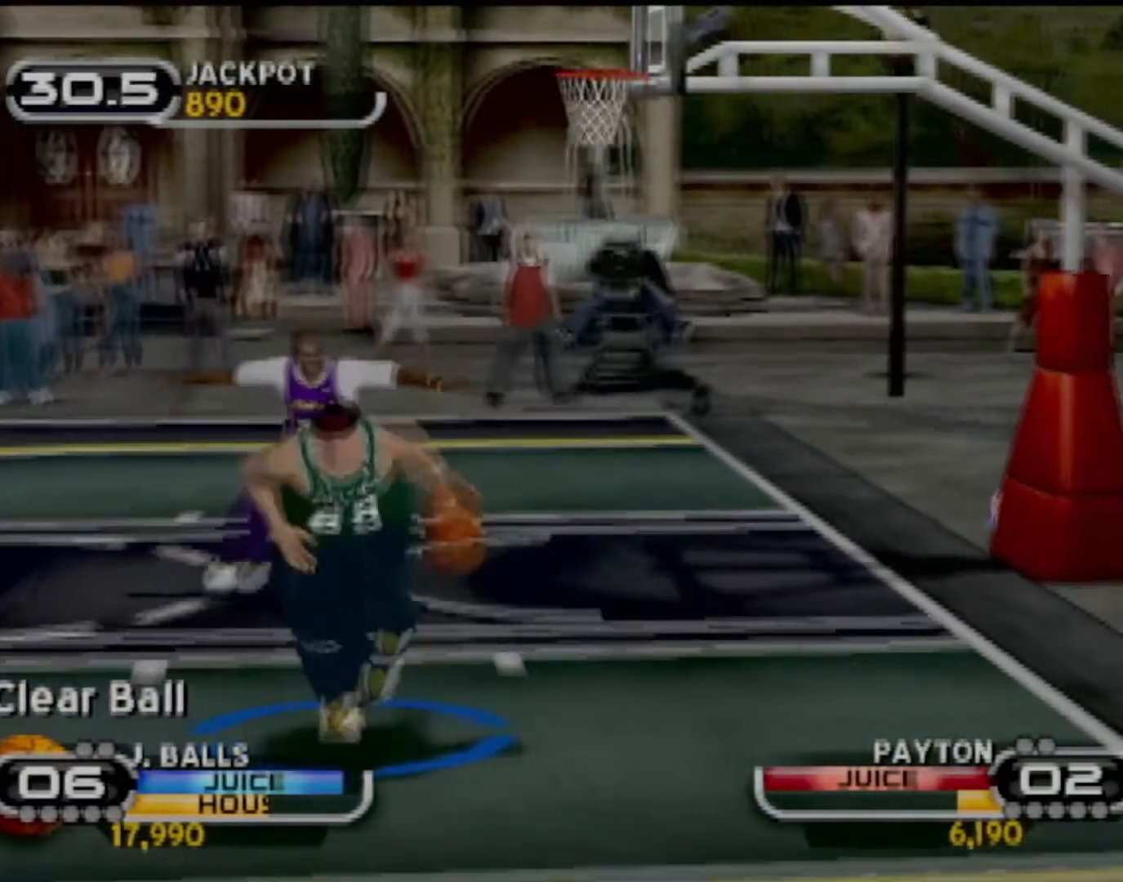
{"buttons": ["R2"], "left_stick": "up-right", "events": [[33, "left_stick", "center"], [100, "SQUARE", "up"], [200, "left_stick", "down"], [300, "left_stick", "down-right"], [400, "R2", "down"], [500, "left_stick", "up-right"]]}
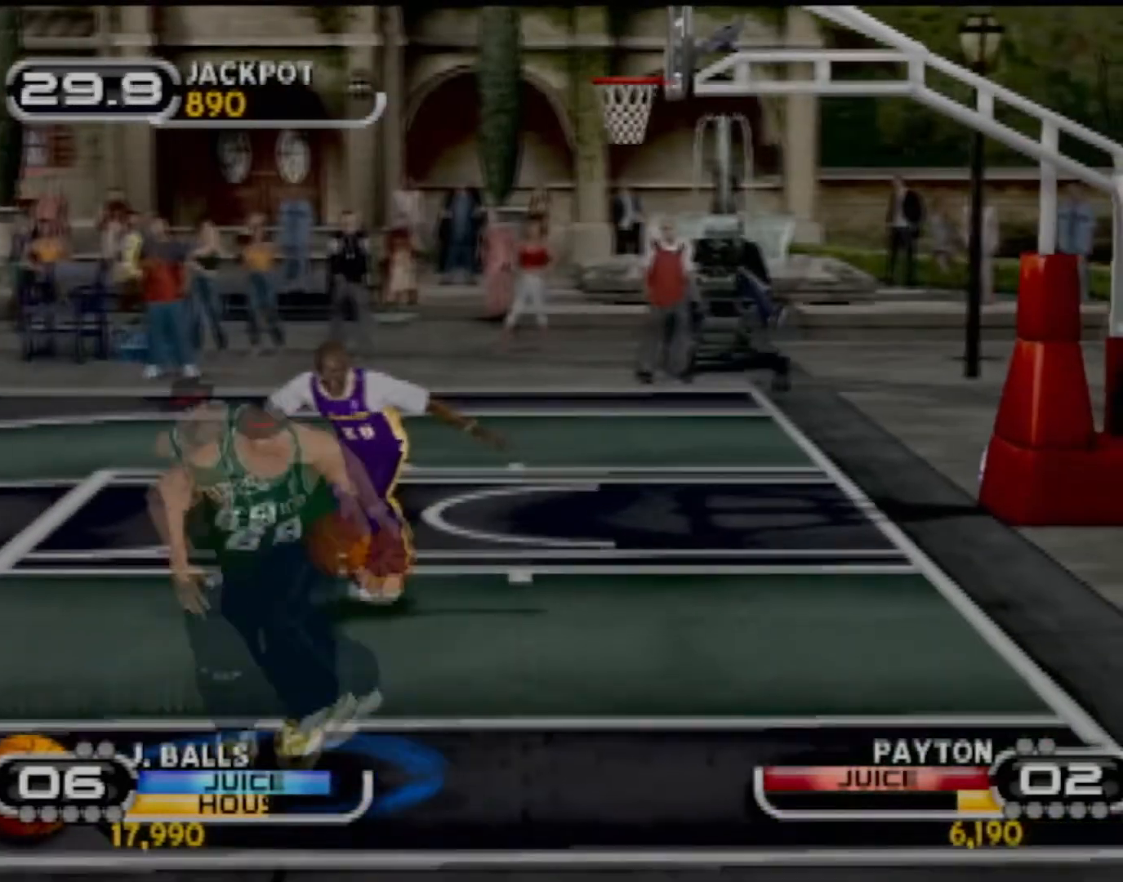
{"buttons": ["SQUARE"], "left_stick": "up", "events": [[67, "R2", "up"], [67, "left_stick", "up"], [234, "SQUARE", "down"], [368, "SQUARE", "up"], [434, "SQUARE", "down"]]}
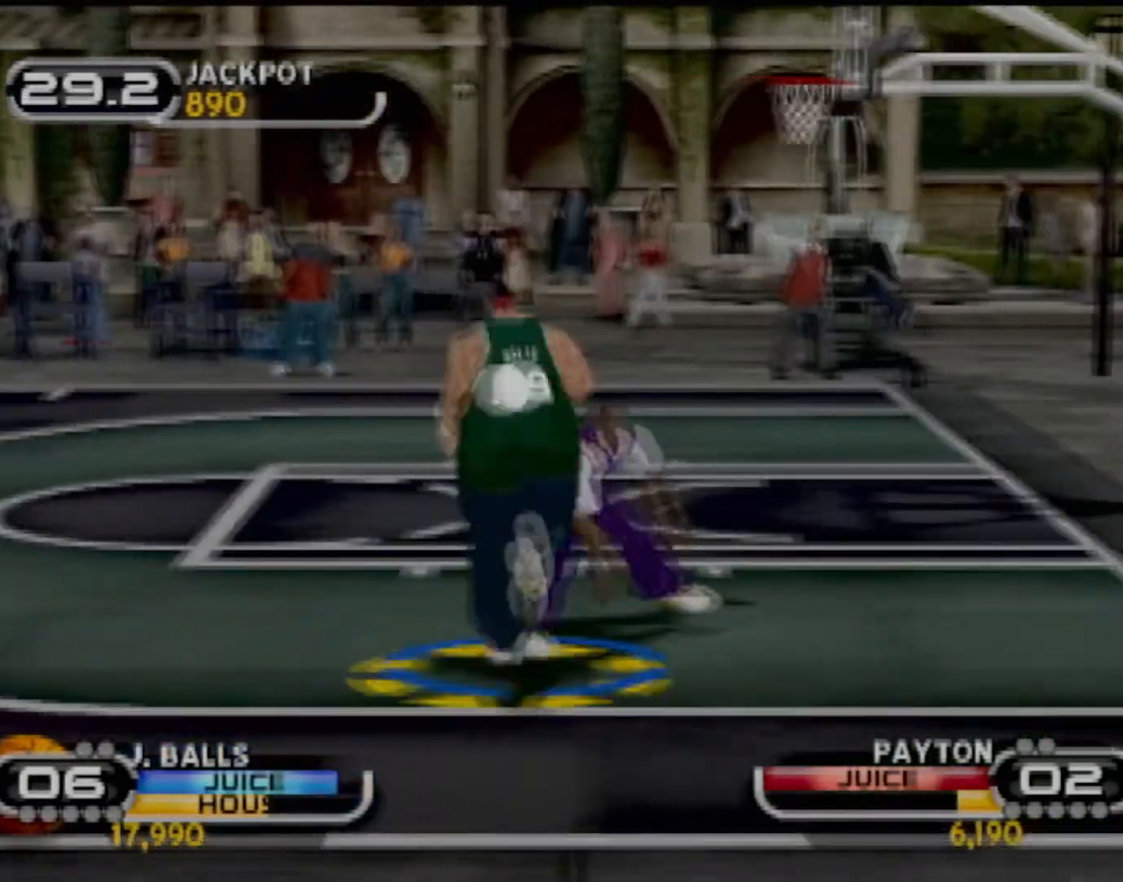
{"buttons": [], "left_stick": "center", "events": [[67, "left_stick", "center"], [100, "SQUARE", "up"], [200, "SQUARE", "down"], [300, "SQUARE", "up"]]}
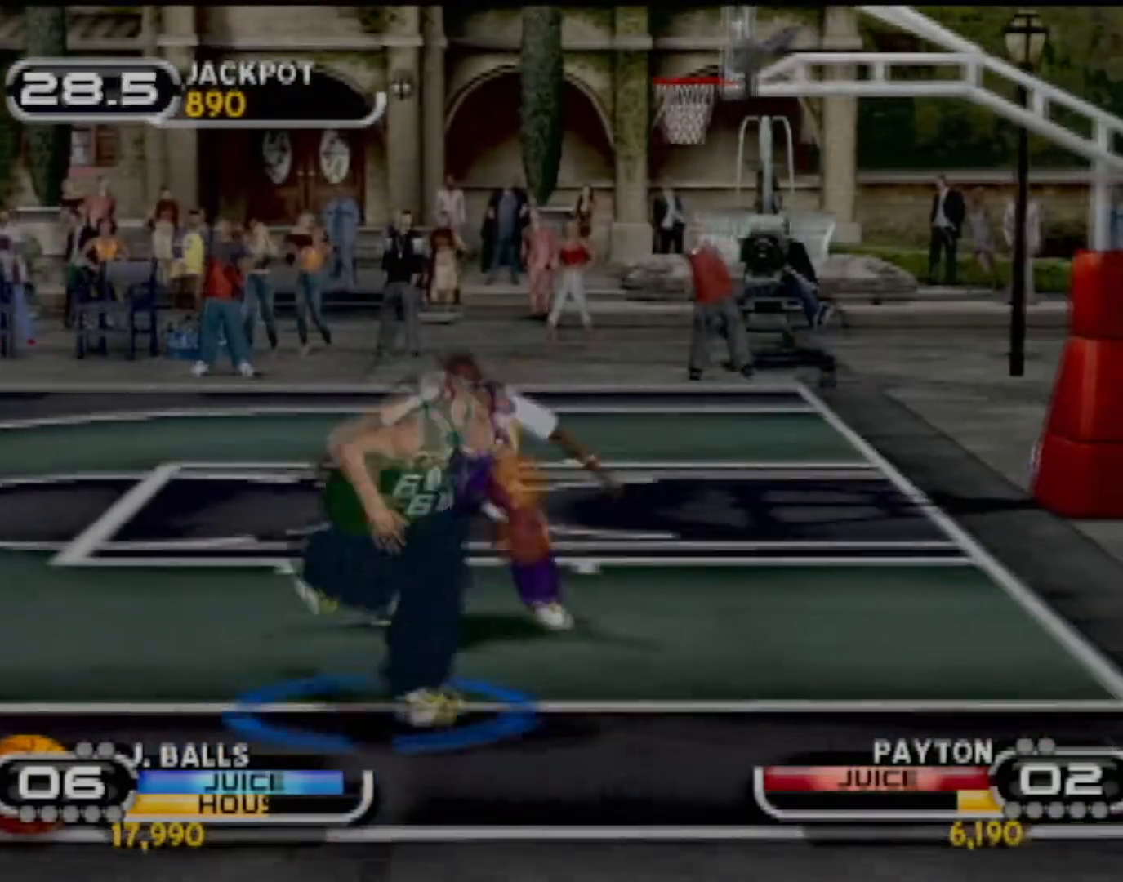
{"buttons": [], "left_stick": "down-right", "events": [[33, "left_stick", "down"], [400, "left_stick", "down-right"]]}
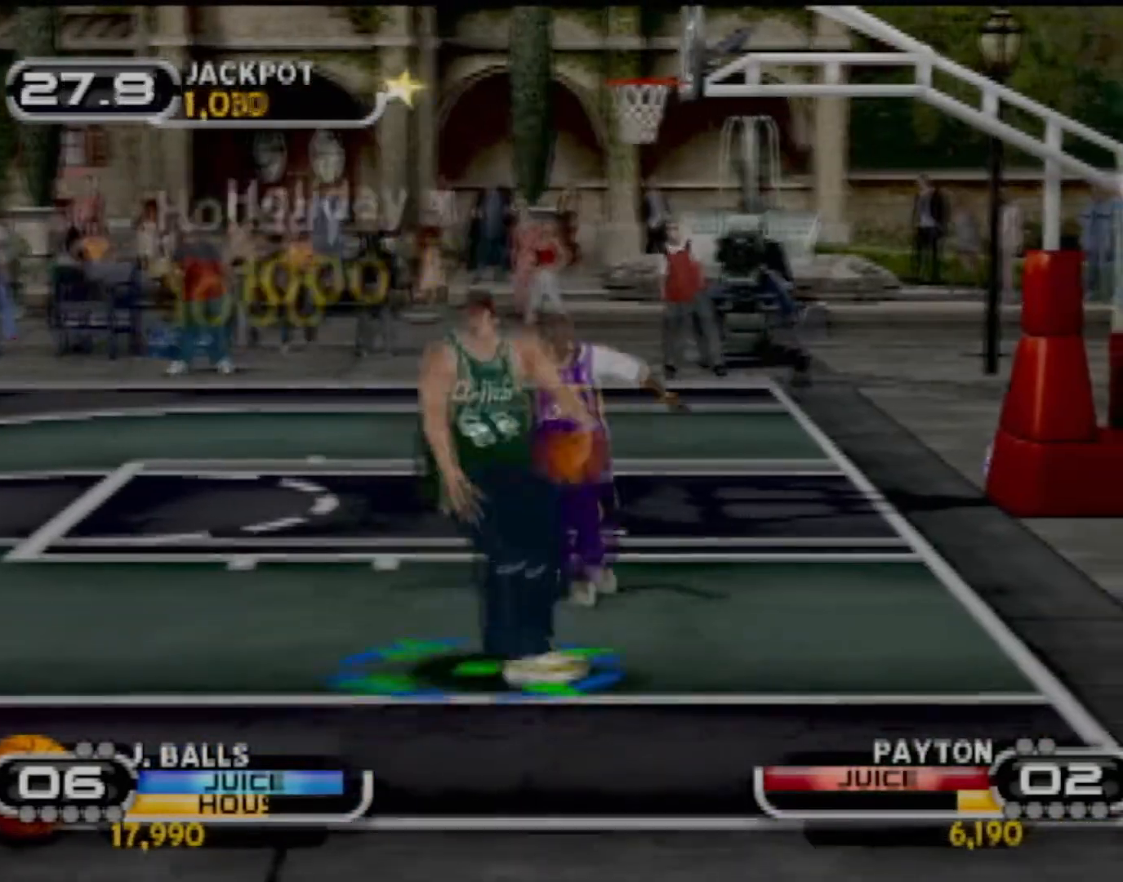
{"buttons": [], "left_stick": "center", "events": [[67, "left_stick", "right"], [200, "left_stick", "center"], [234, "START", "down"], [400, "START", "up"]]}